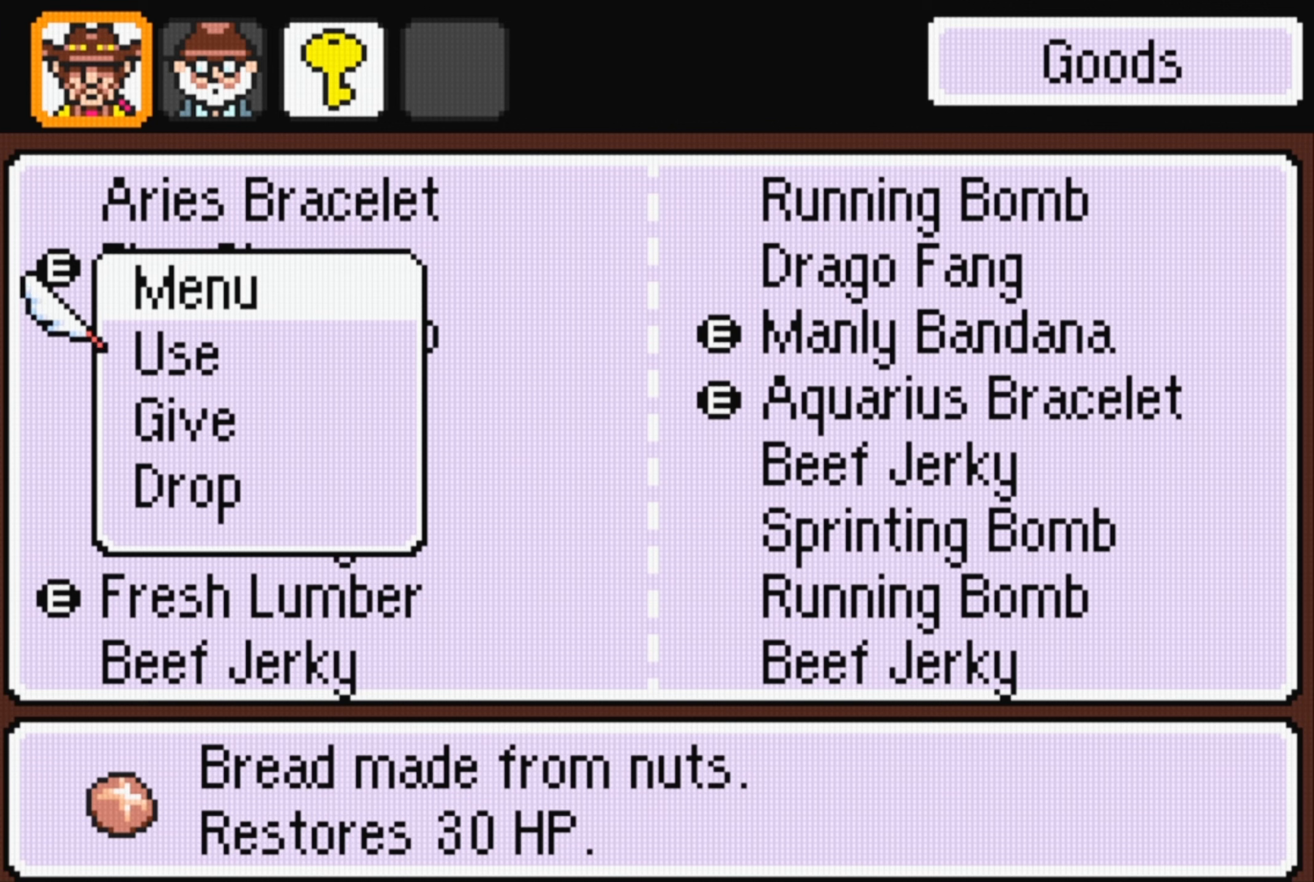
Gameplay with a controller (Nintendo layout); each line is a JSON object with the inputs held at the frame after it. "events" lists button and stick changes between this image and that frame as [ms after this image, input, new state], when the widget could be followed in between. Not read: L3 R3.
{"buttons": [], "events": [[133, "A", "up"]]}
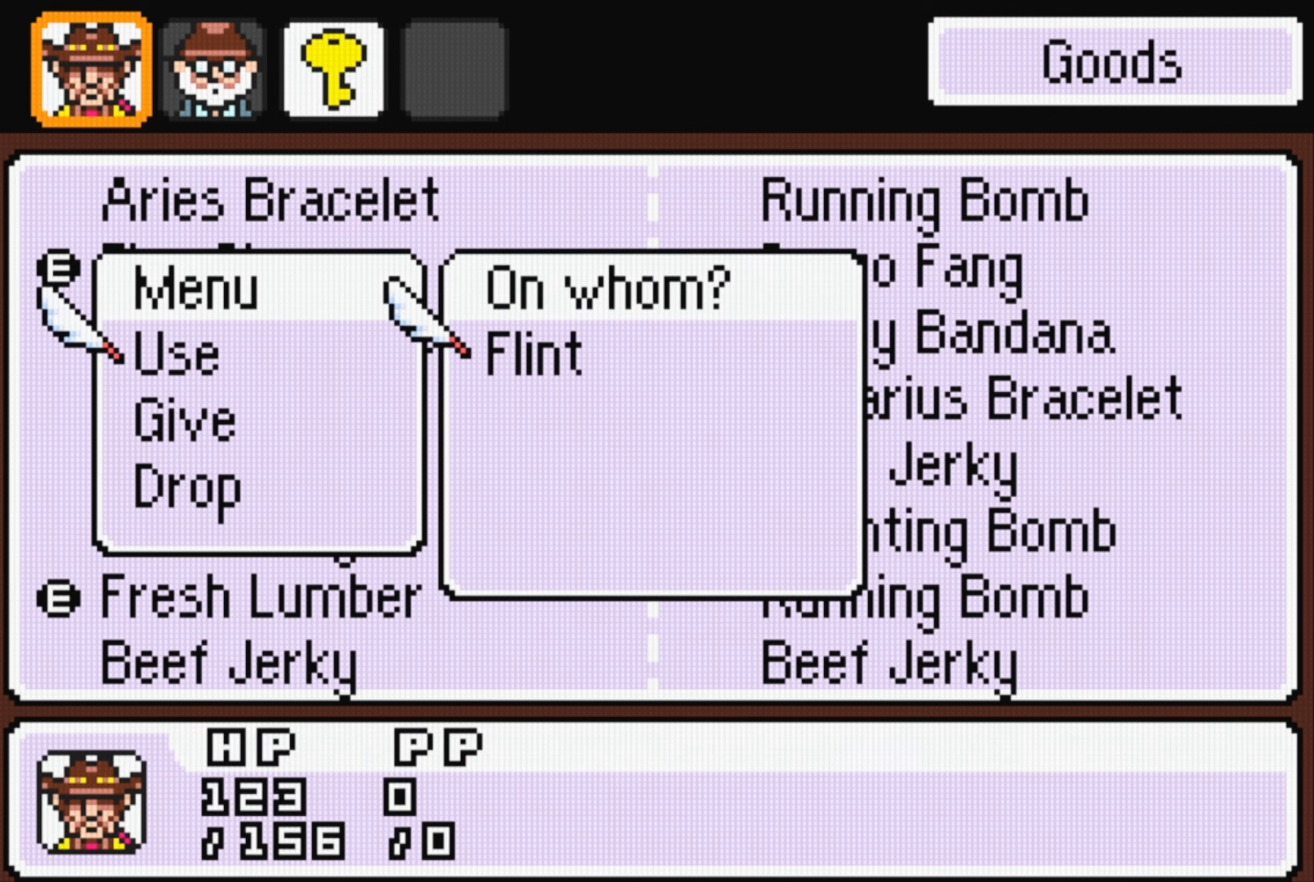
{"buttons": [], "events": [[50, "A", "down"], [150, "A", "up"]]}
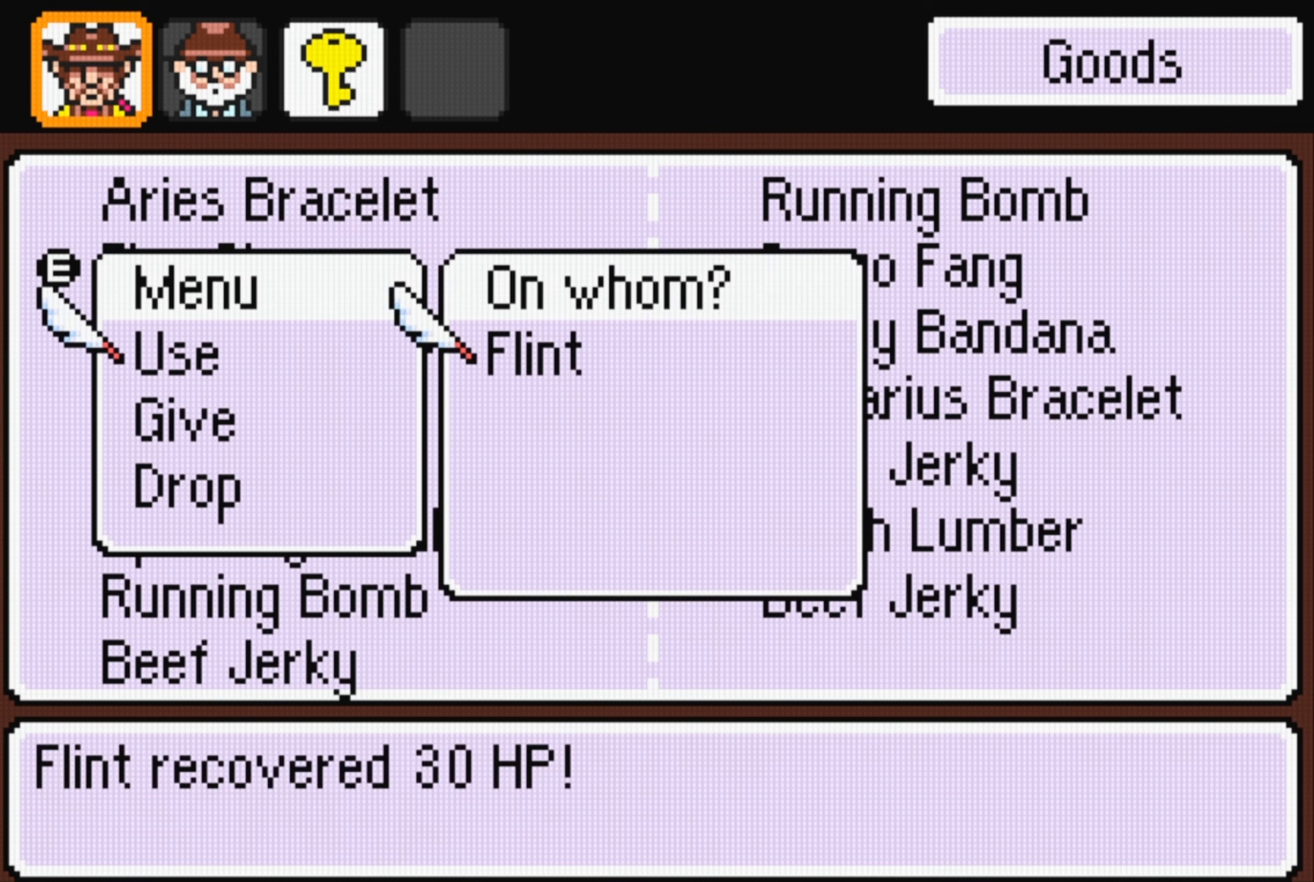
{"buttons": [], "events": [[17, "B", "down"], [133, "B", "up"], [233, "B", "down"], [300, "B", "up"], [400, "B", "down"], [467, "B", "up"]]}
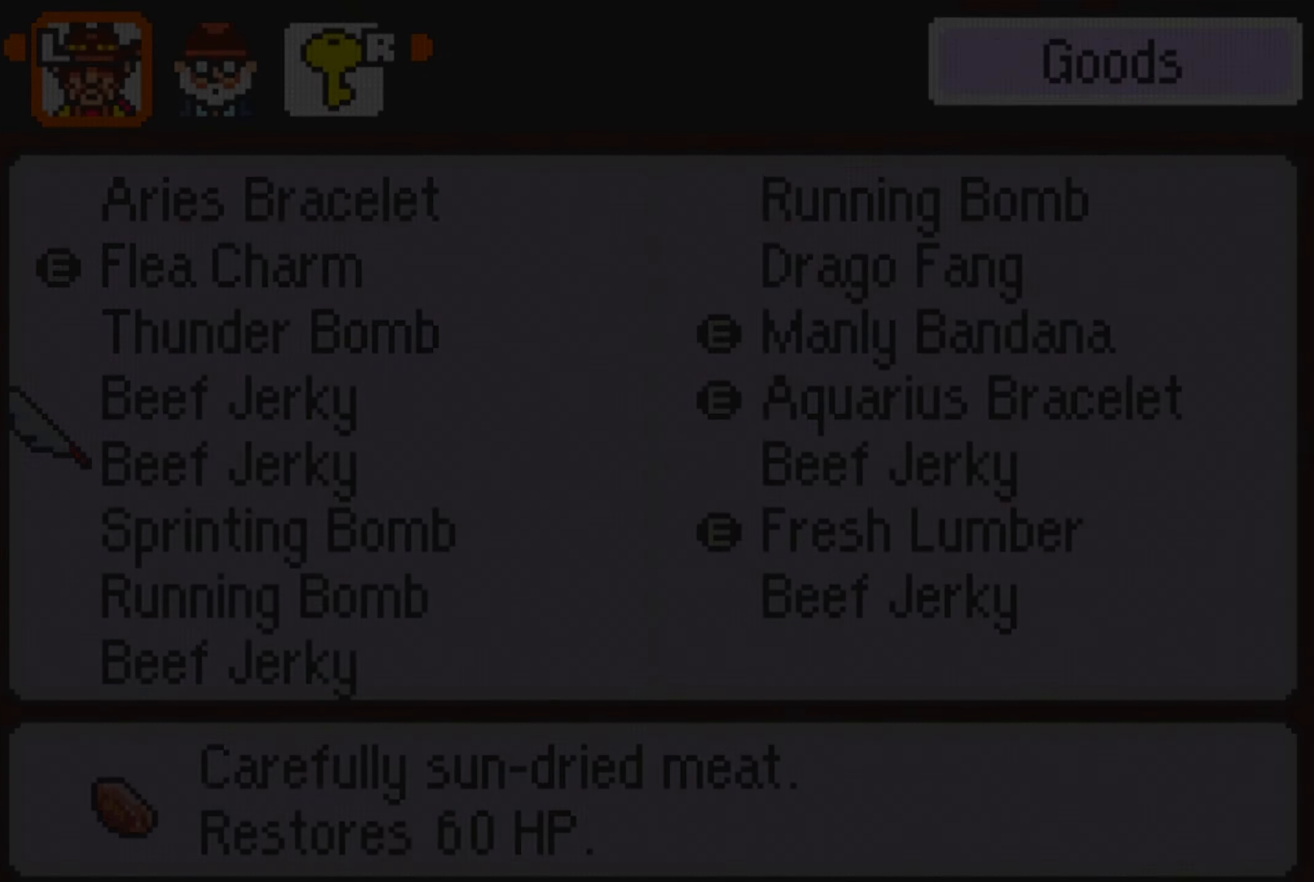
{"buttons": [], "events": []}
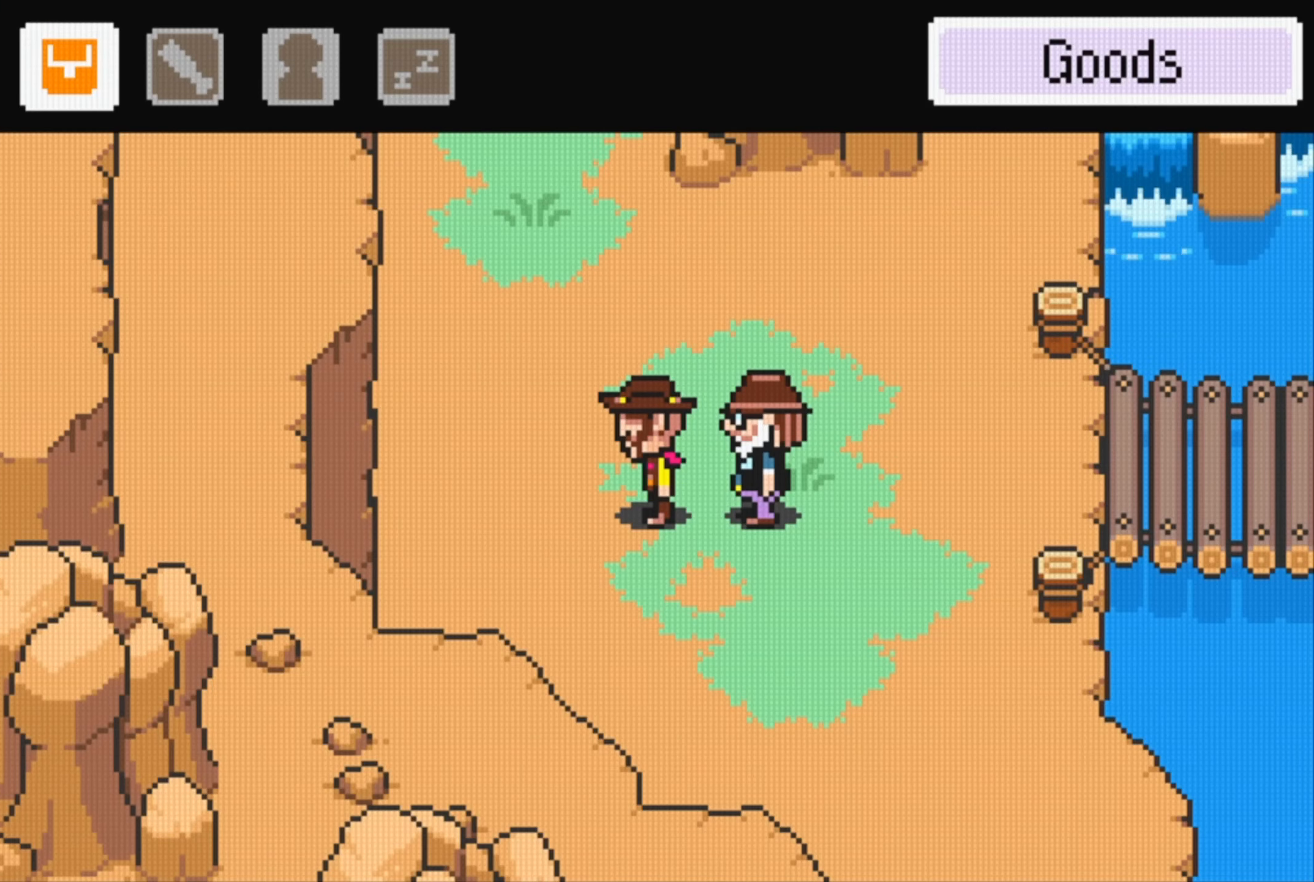
{"buttons": [], "events": [[117, "B", "down"], [233, "B", "up"]]}
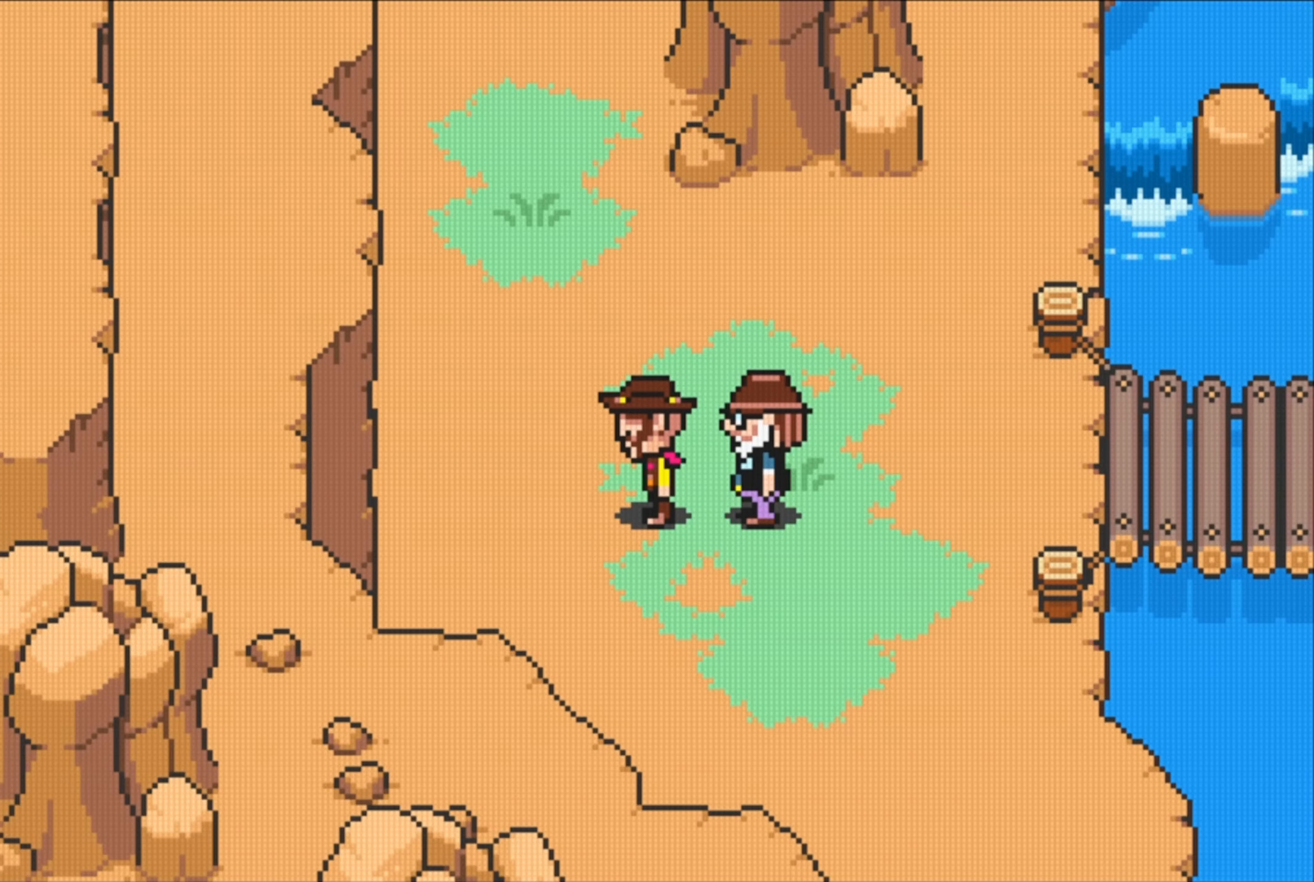
{"buttons": ["B"], "events": [[50, "DPAD_LEFT", "down"], [150, "DPAD_UP", "down"], [167, "DPAD_LEFT", "up"], [217, "B", "down"], [300, "DPAD_UP", "up"]]}
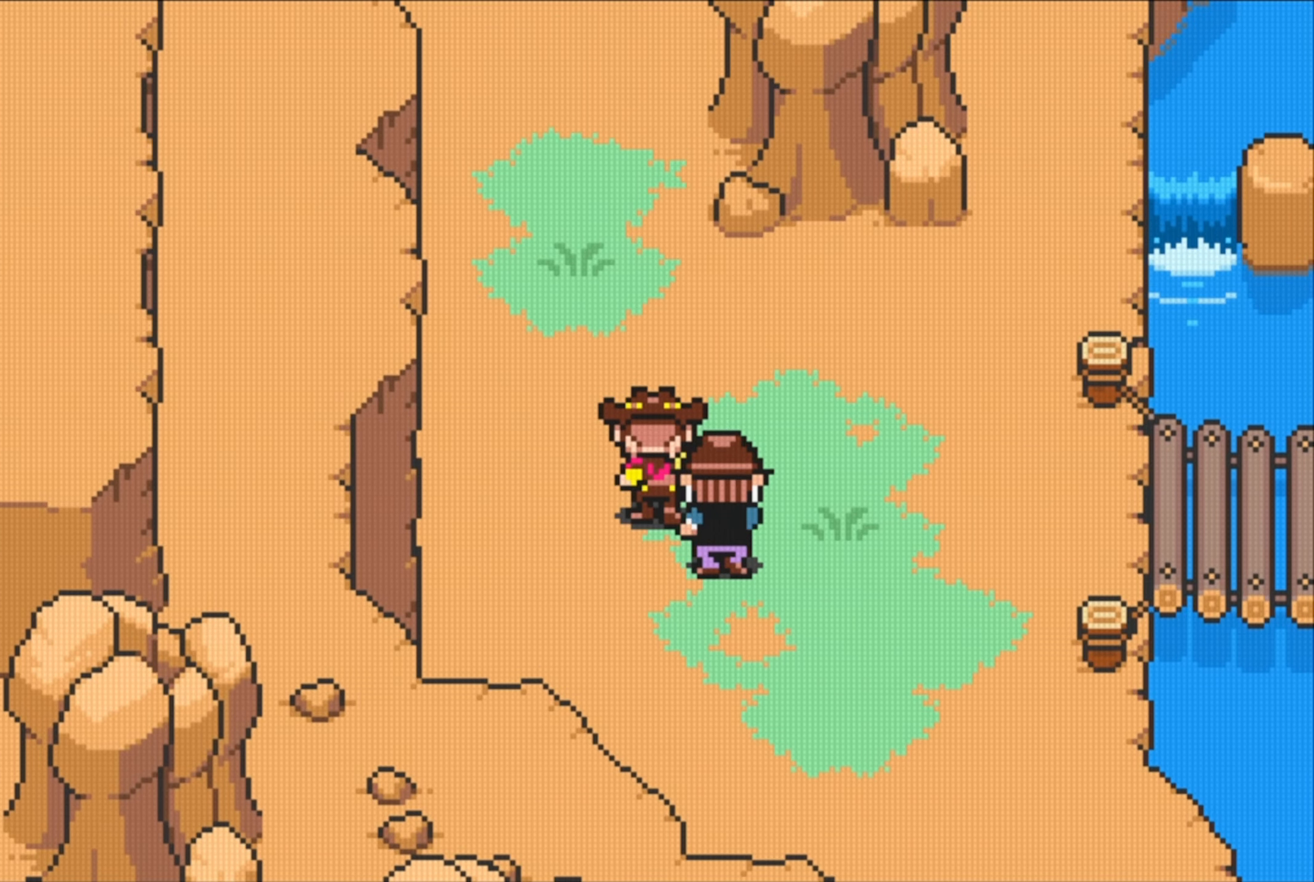
{"buttons": [], "events": [[100, "B", "up"]]}
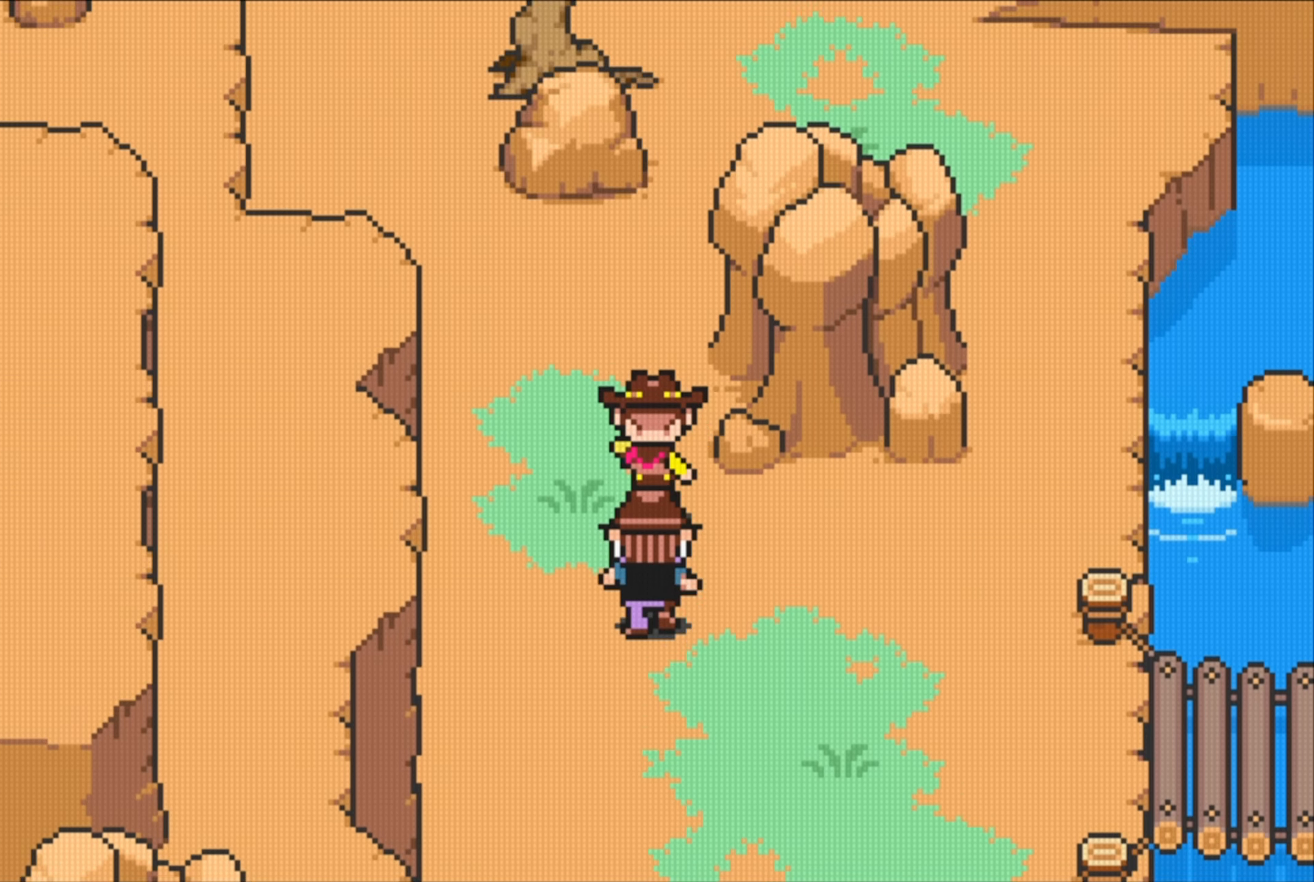
{"buttons": ["DPAD_UP", "DPAD_RIGHT"], "events": [[350, "DPAD_RIGHT", "down"], [467, "DPAD_UP", "down"]]}
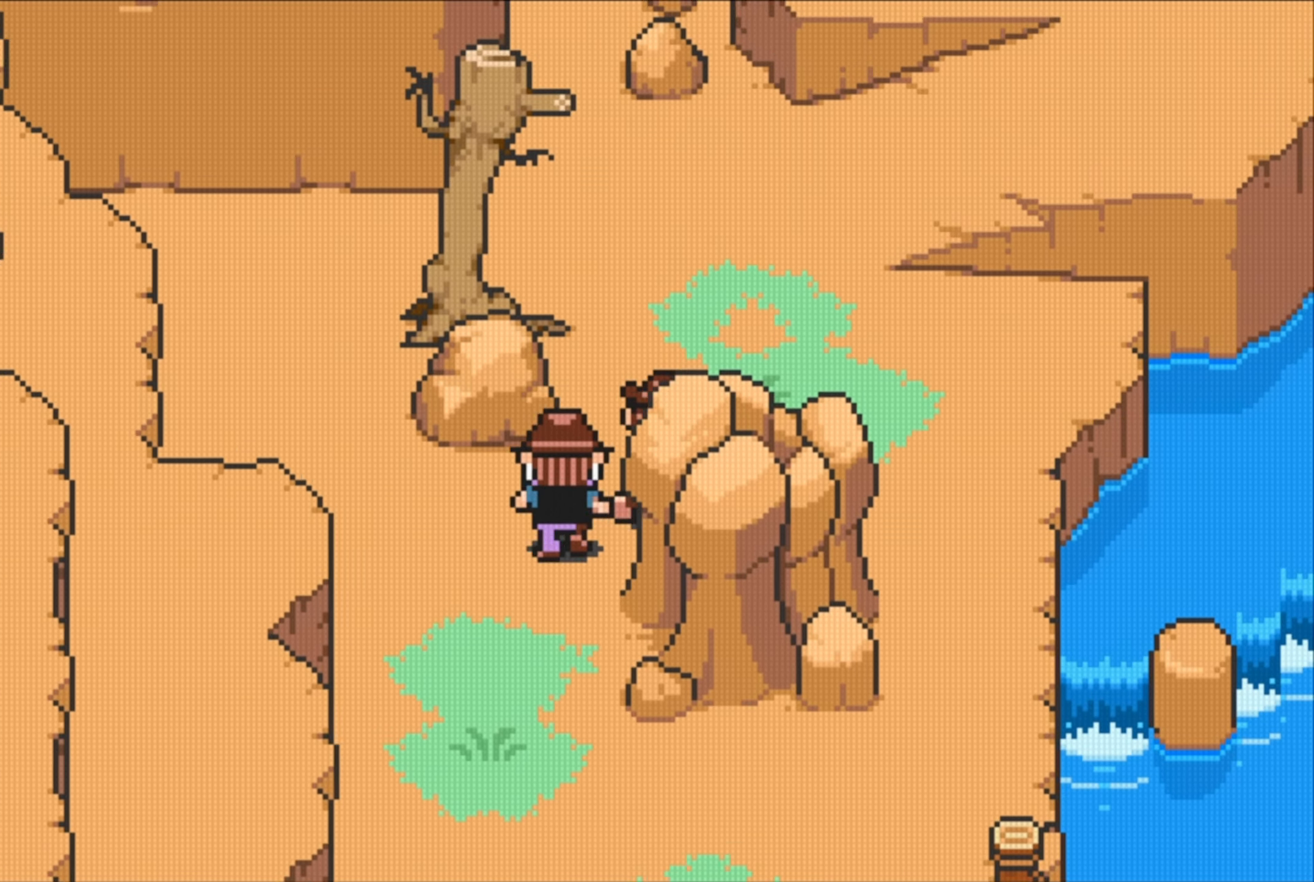
{"buttons": ["DPAD_UP", "DPAD_RIGHT"], "events": [[50, "DPAD_RIGHT", "up"], [100, "DPAD_RIGHT", "down"], [300, "DPAD_RIGHT", "up"], [433, "DPAD_RIGHT", "down"]]}
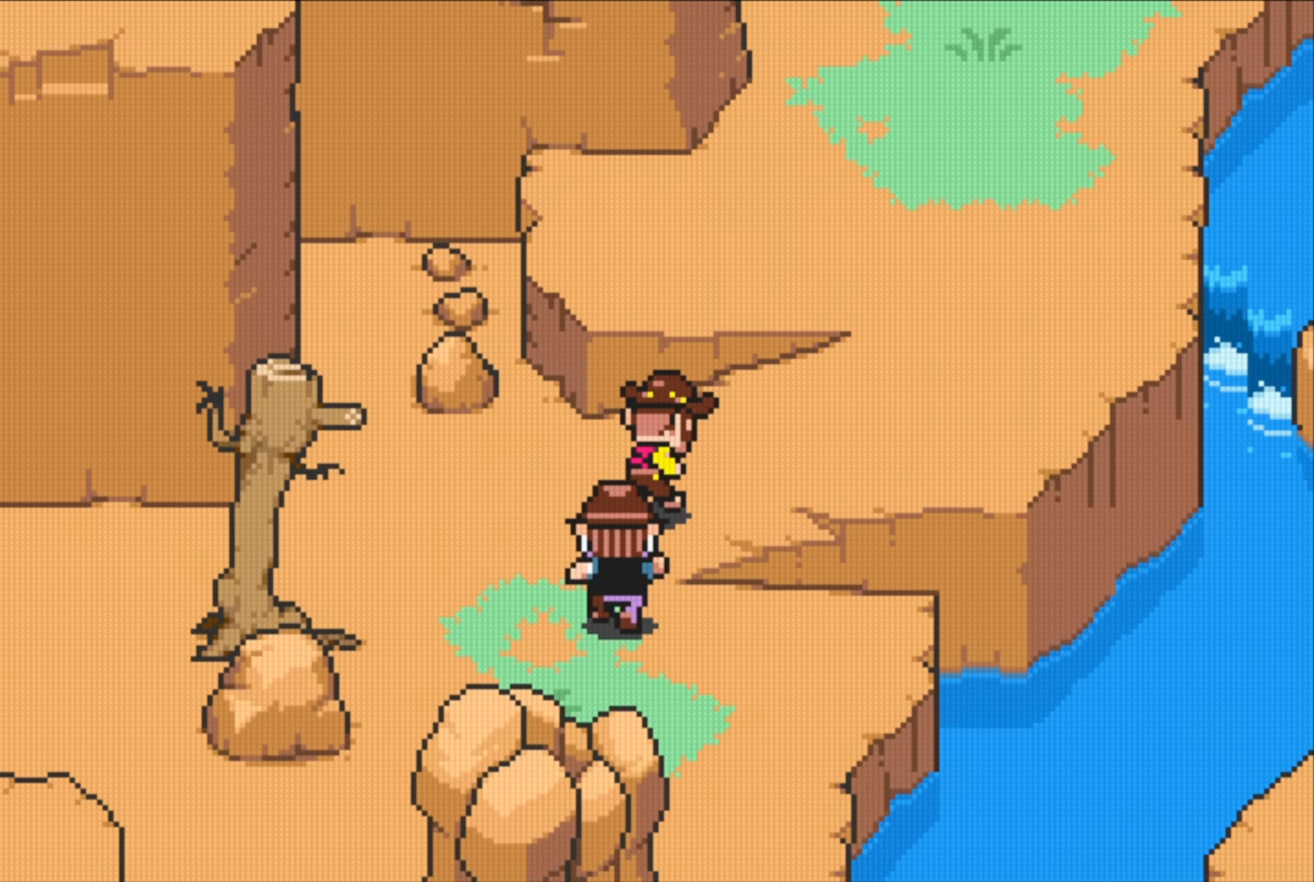
{"buttons": ["DPAD_UP"], "events": [[50, "DPAD_UP", "up"], [267, "DPAD_UP", "down"], [350, "DPAD_RIGHT", "up"]]}
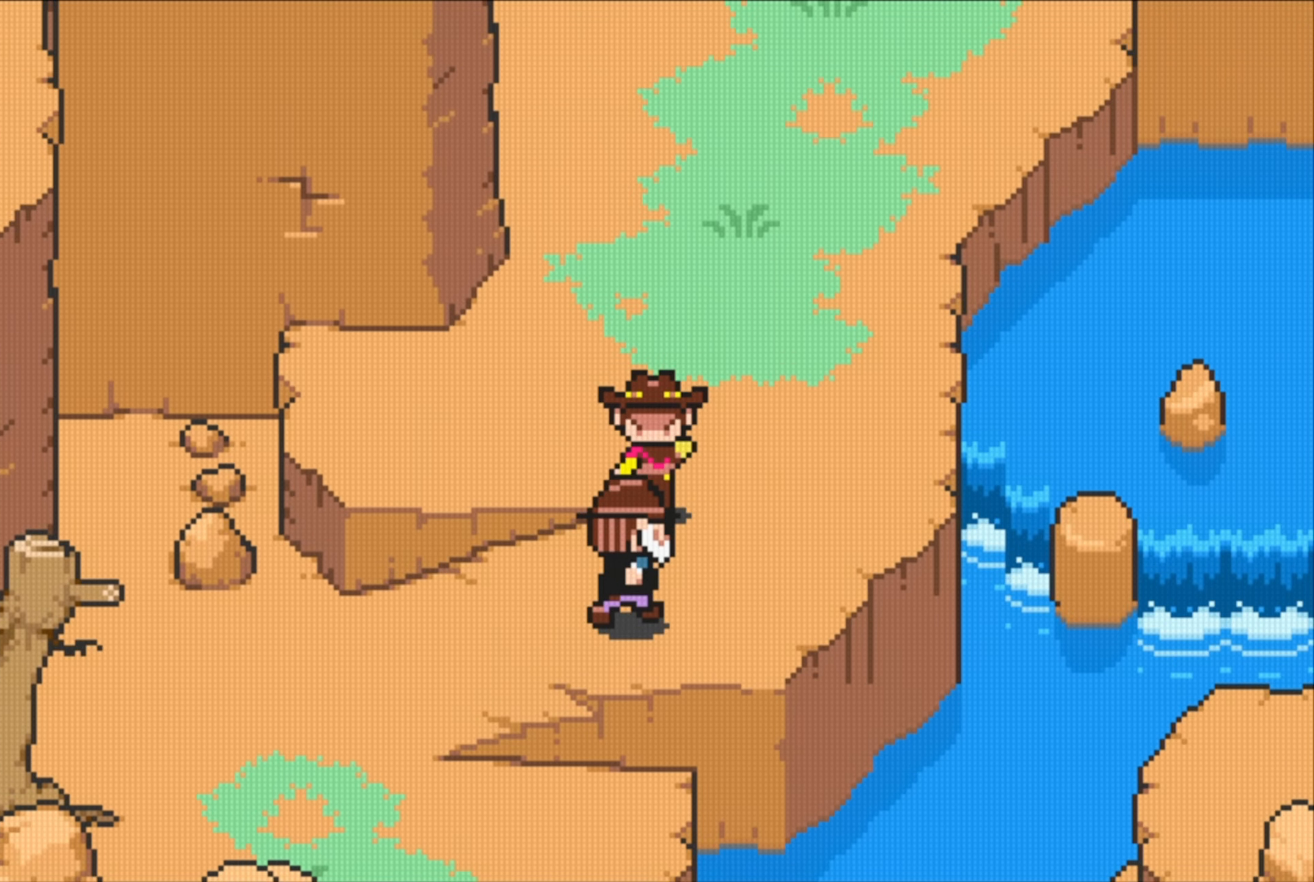
{"buttons": ["DPAD_UP", "DPAD_RIGHT"], "events": [[167, "DPAD_RIGHT", "down"], [234, "DPAD_RIGHT", "up"], [467, "DPAD_RIGHT", "down"]]}
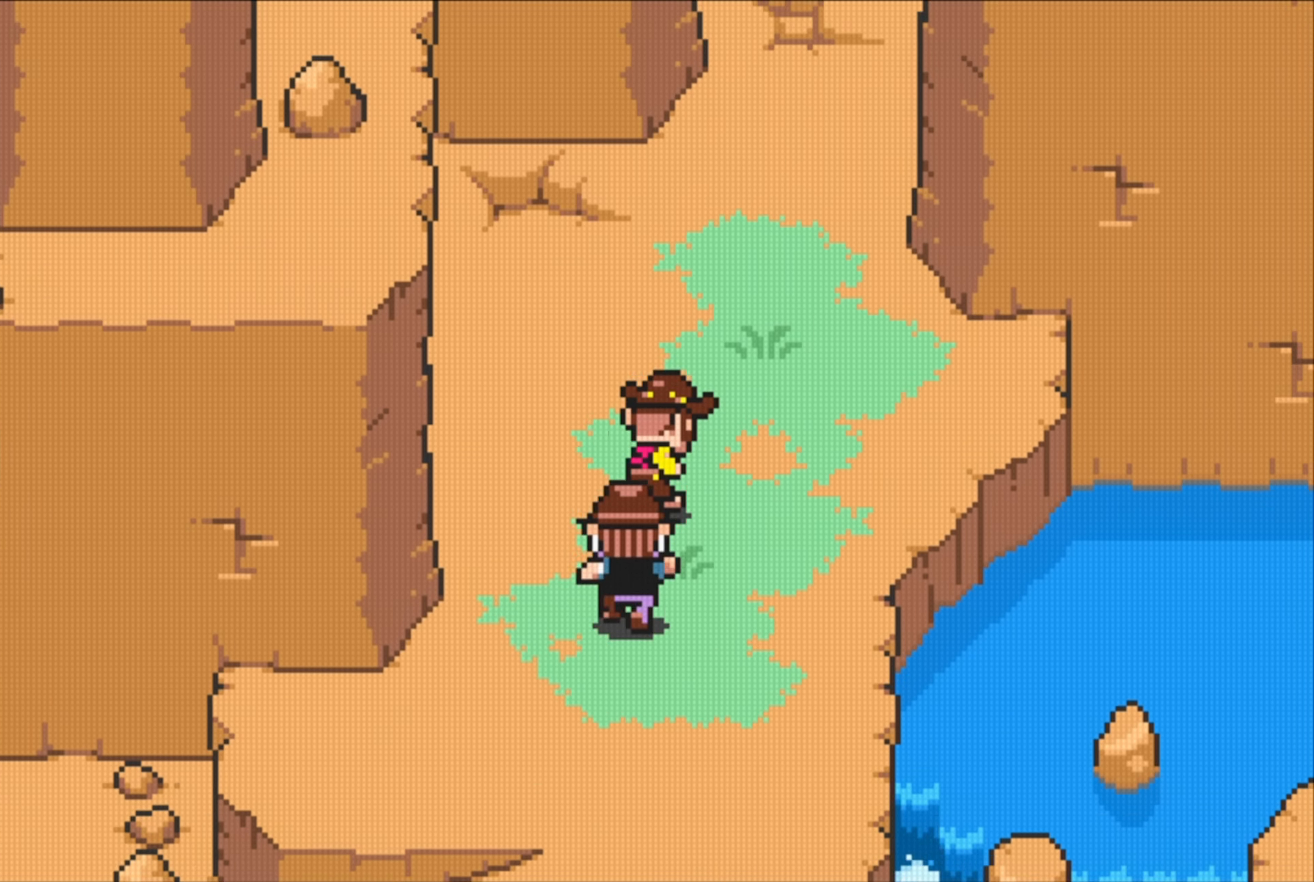
{"buttons": ["DPAD_UP"], "events": [[150, "DPAD_RIGHT", "up"]]}
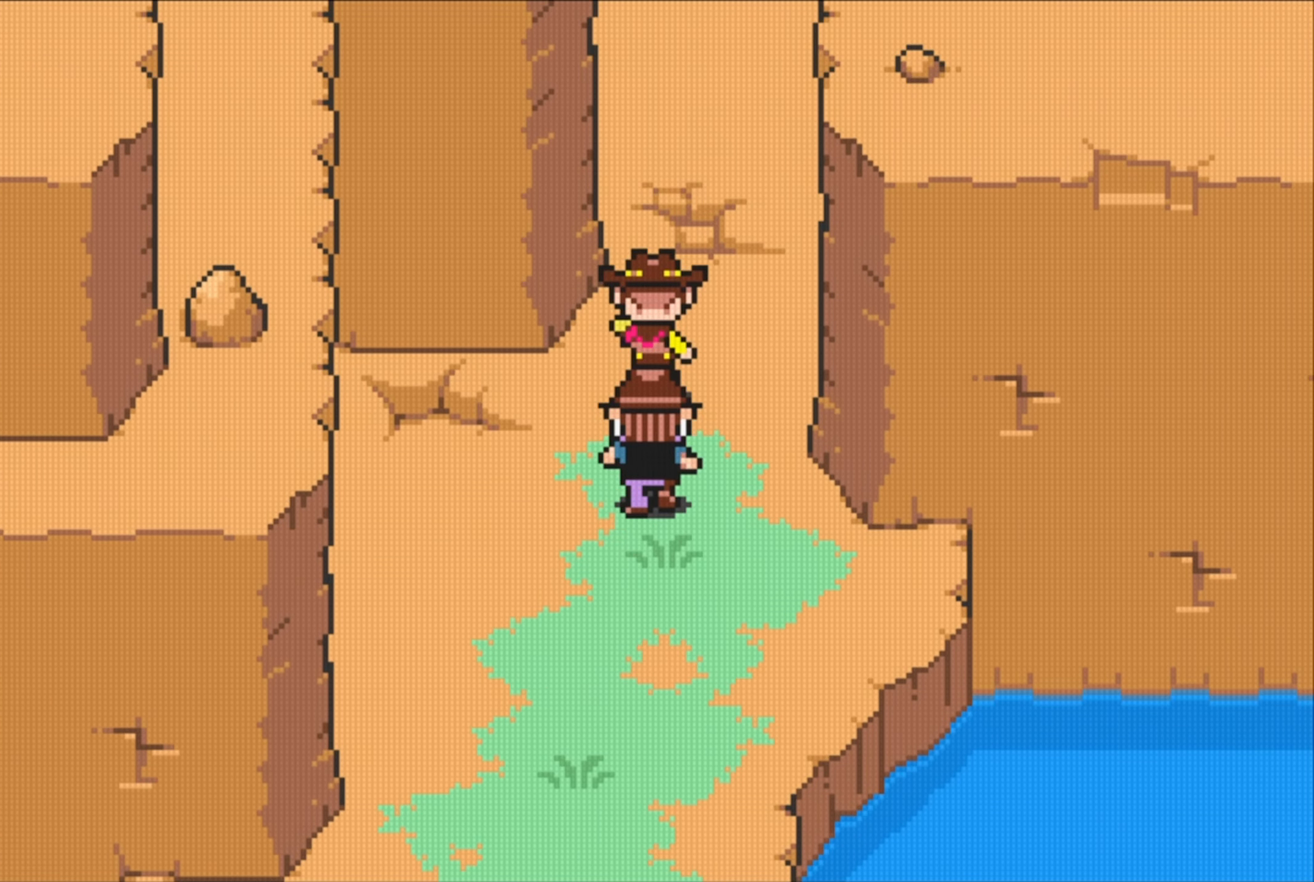
{"buttons": ["DPAD_UP"], "events": [[17, "DPAD_RIGHT", "down"], [150, "DPAD_RIGHT", "up"]]}
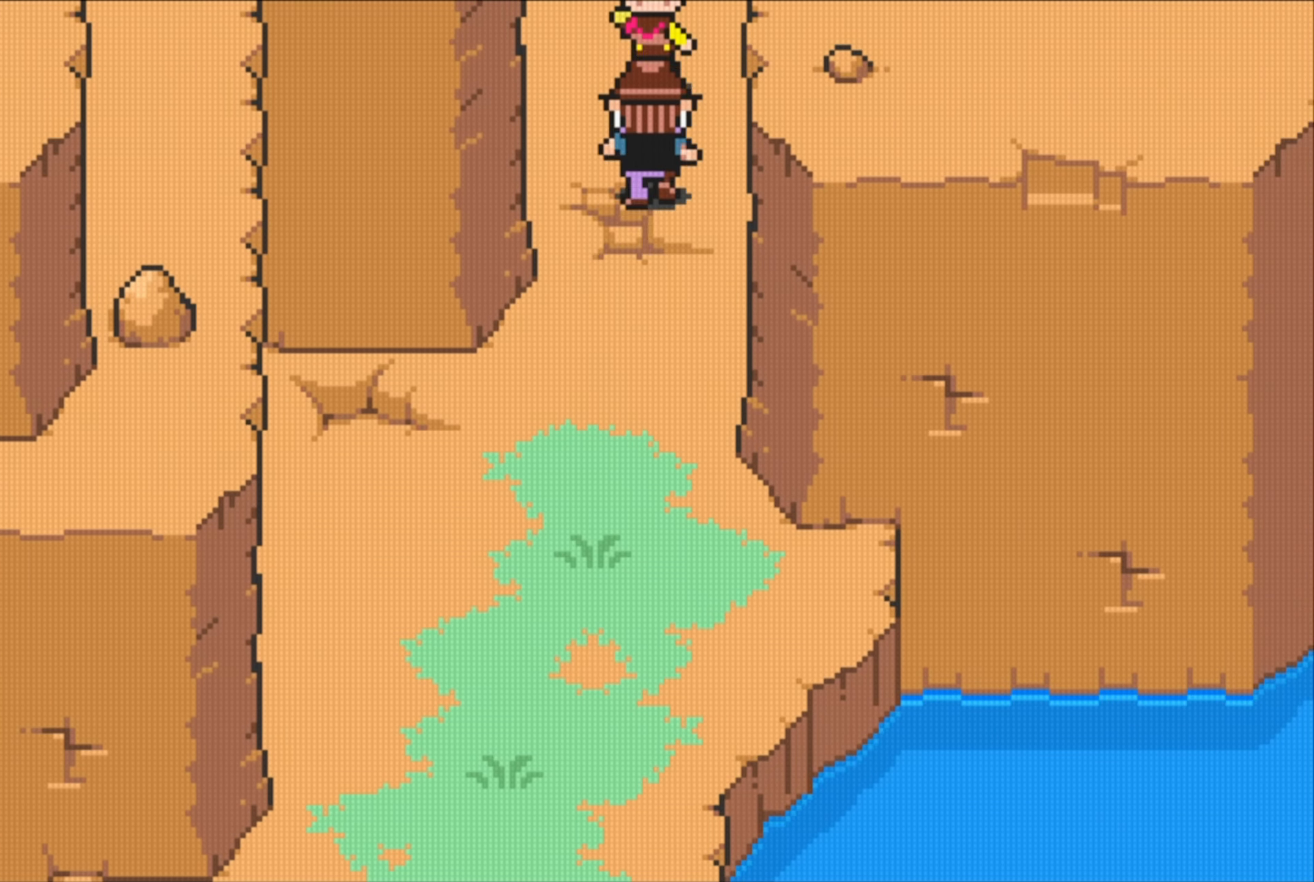
{"buttons": [], "events": [[384, "DPAD_UP", "up"]]}
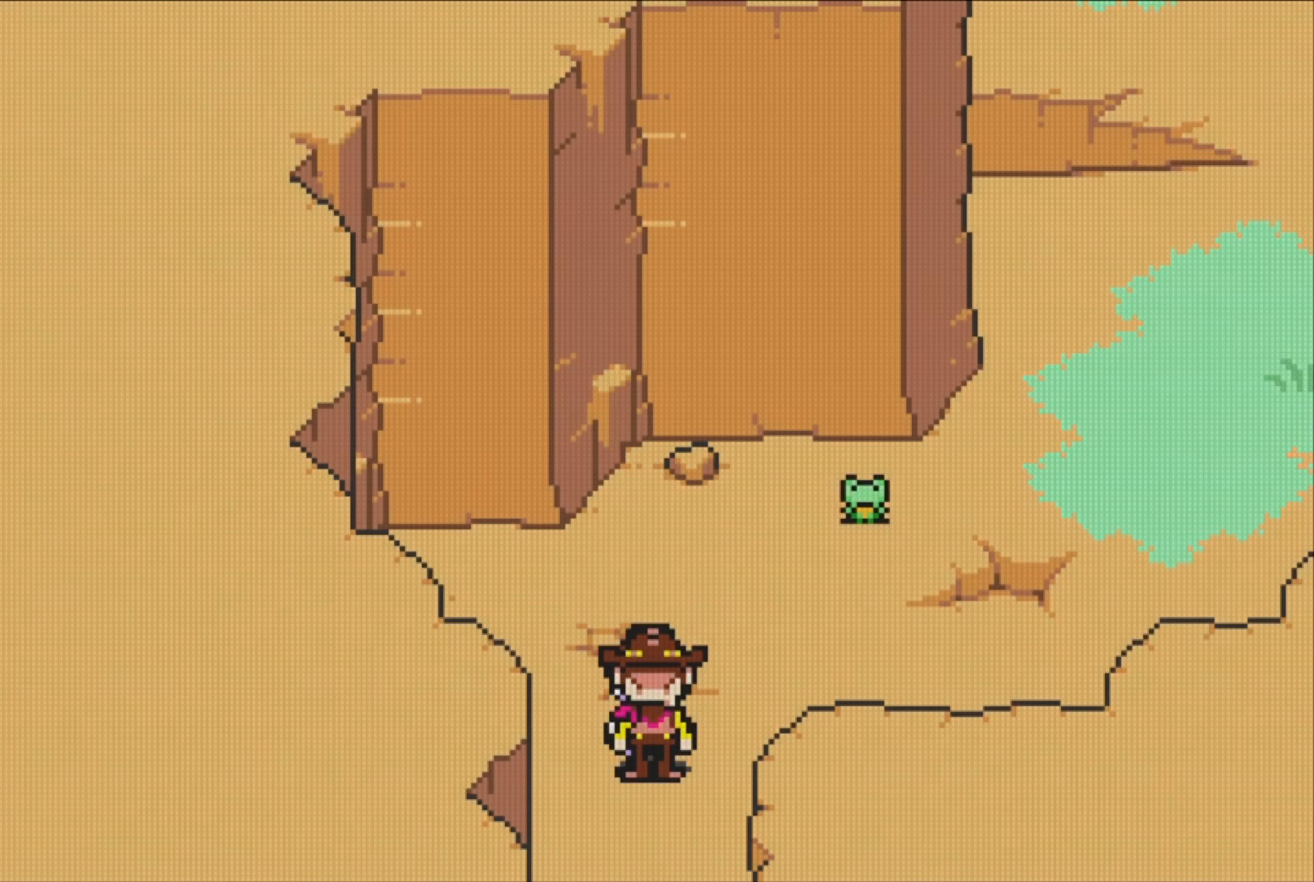
{"buttons": [], "events": []}
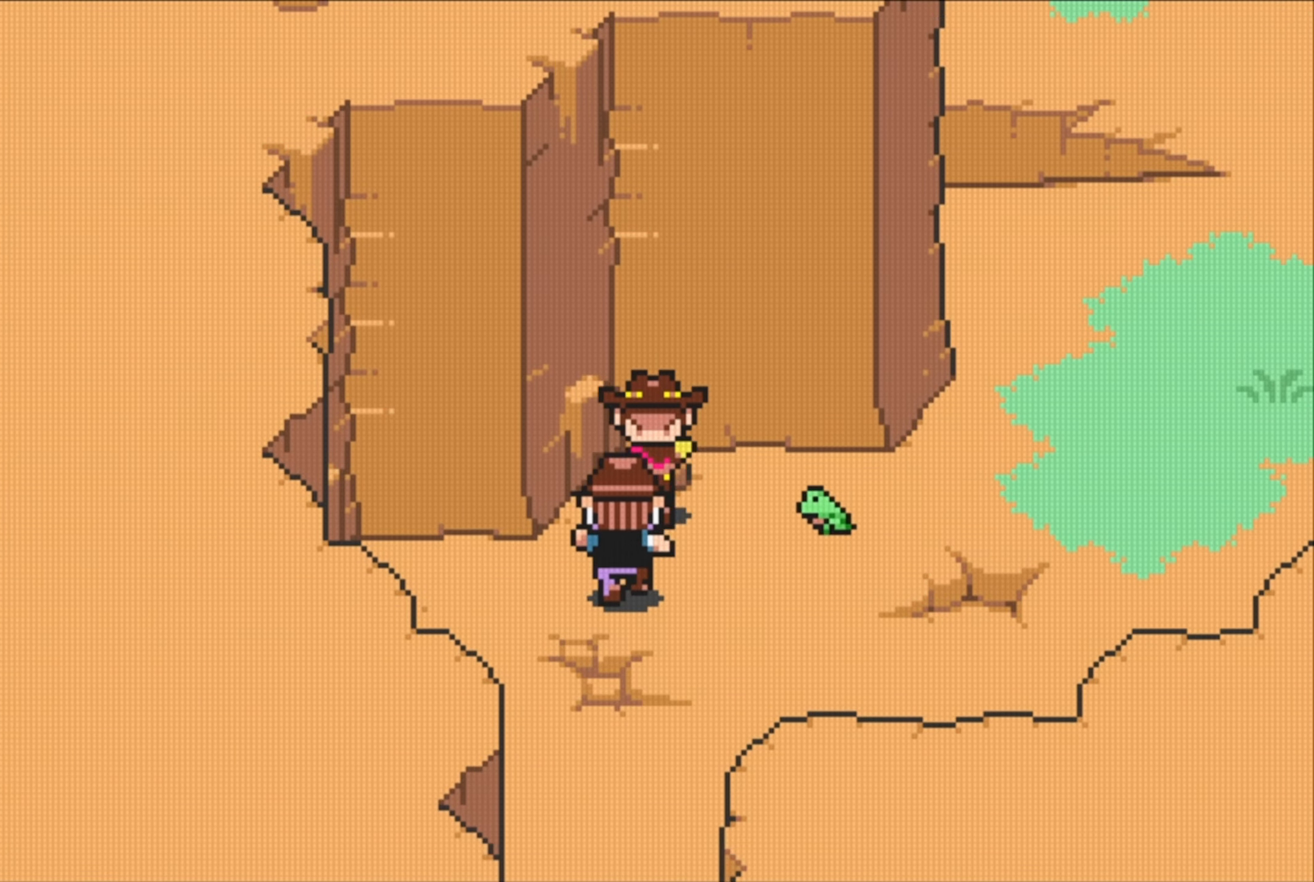
{"buttons": [], "events": [[284, "DPAD_RIGHT", "down"], [434, "DPAD_RIGHT", "up"]]}
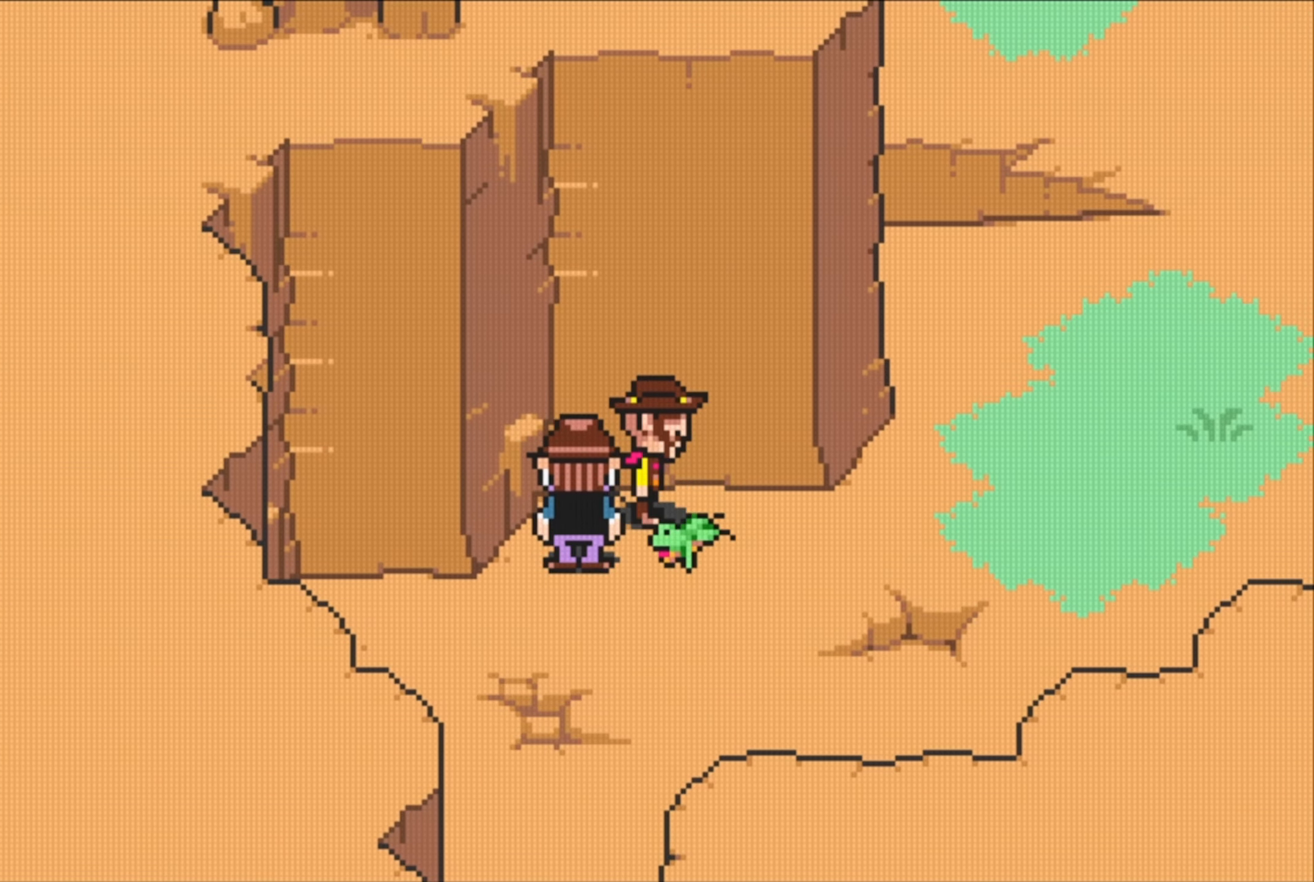
{"buttons": ["A", "DPAD_DOWN"], "events": [[134, "A", "down"], [267, "A", "up"], [300, "DPAD_DOWN", "down"], [450, "A", "down"]]}
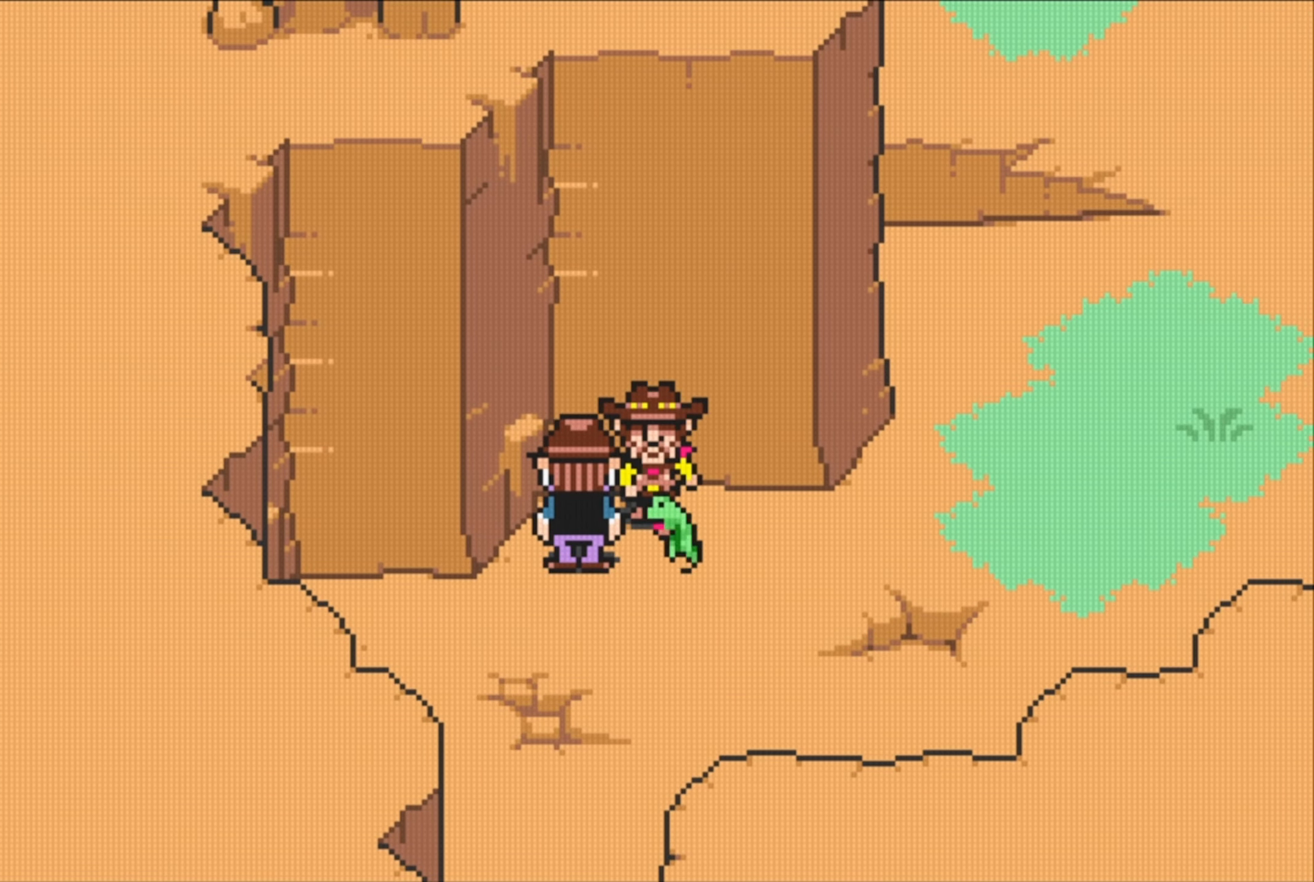
{"buttons": ["A"], "events": [[17, "DPAD_DOWN", "up"], [117, "A", "up"], [500, "A", "down"]]}
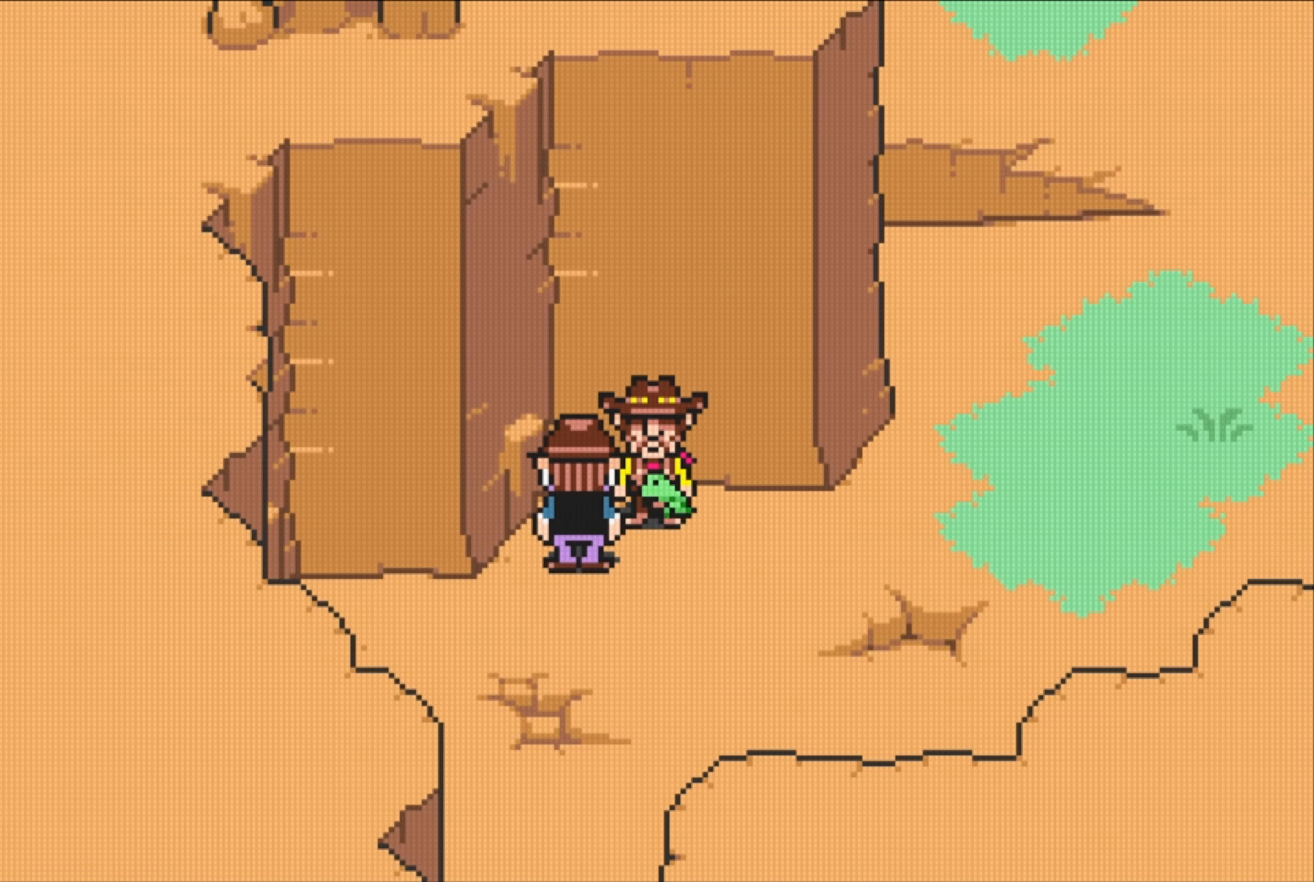
{"buttons": [], "events": [[184, "A", "up"]]}
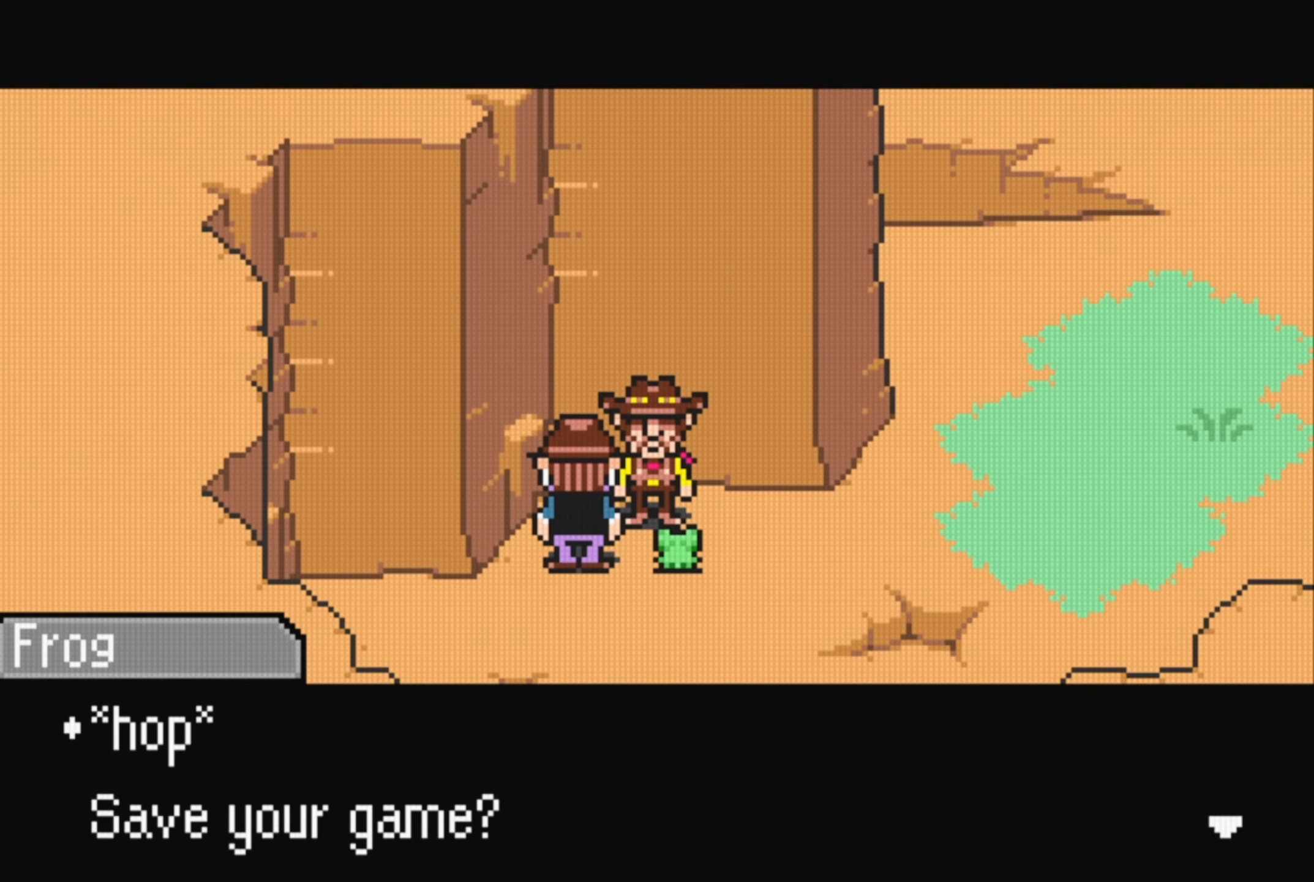
{"buttons": [], "events": []}
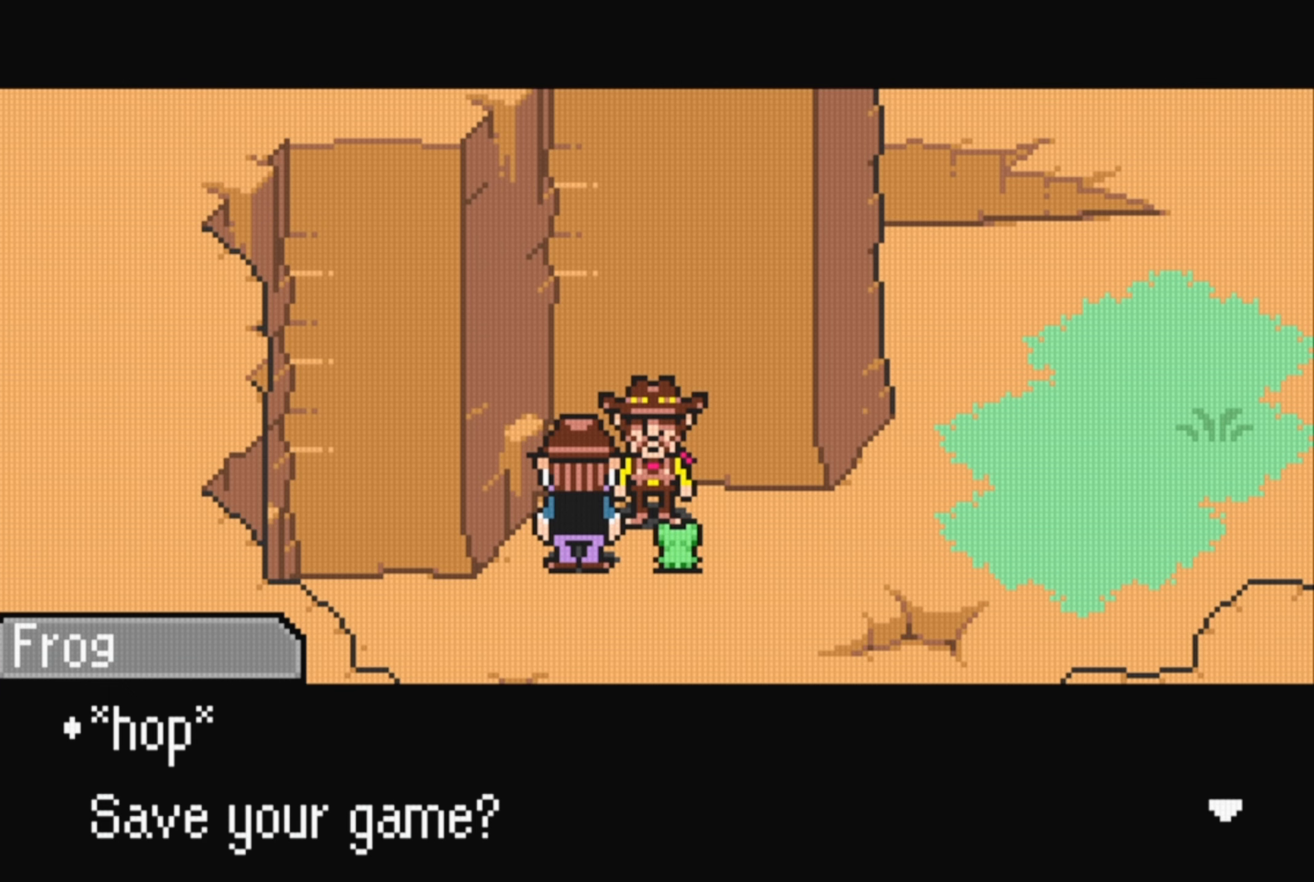
{"buttons": ["A"], "events": [[500, "A", "down"]]}
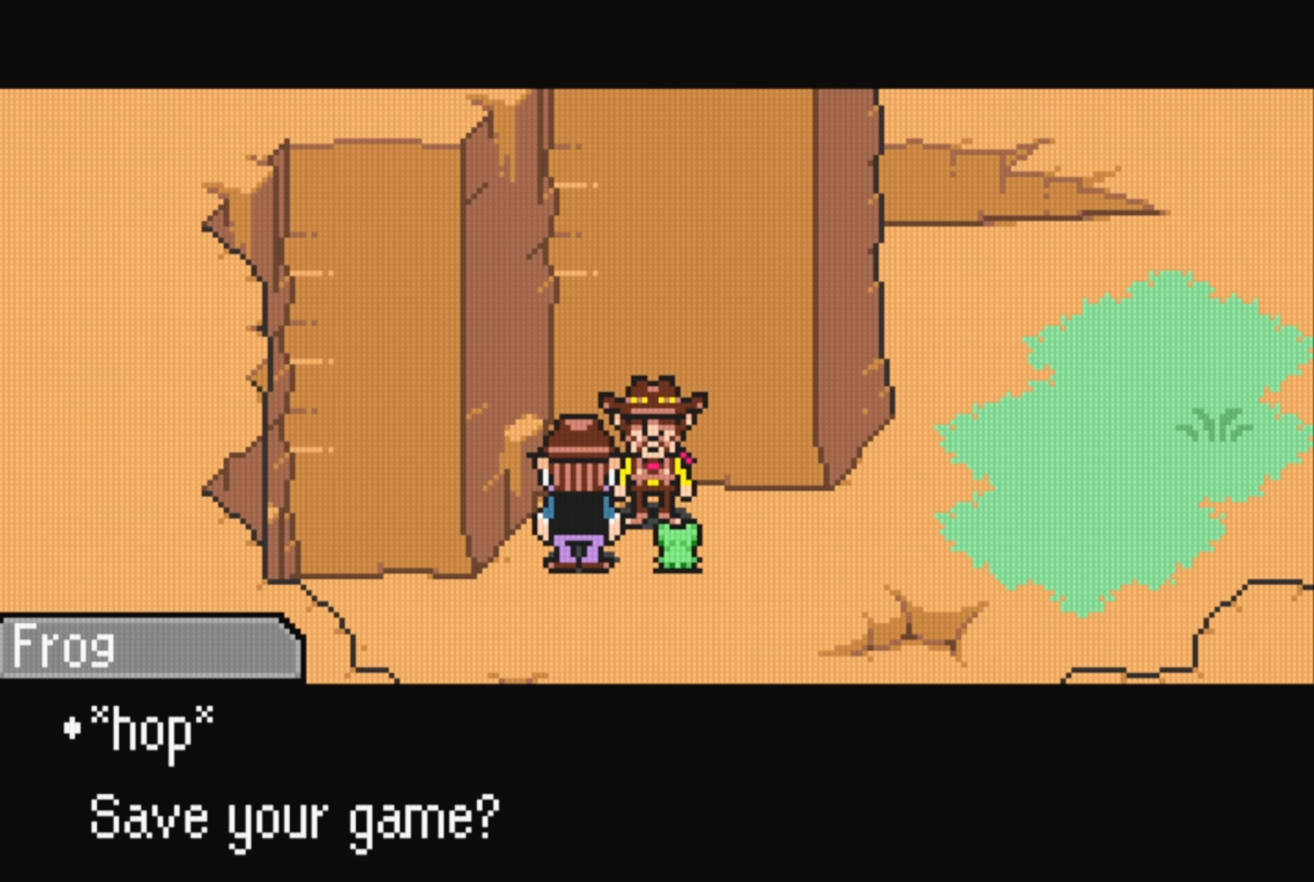
{"buttons": [], "events": [[116, "A", "up"]]}
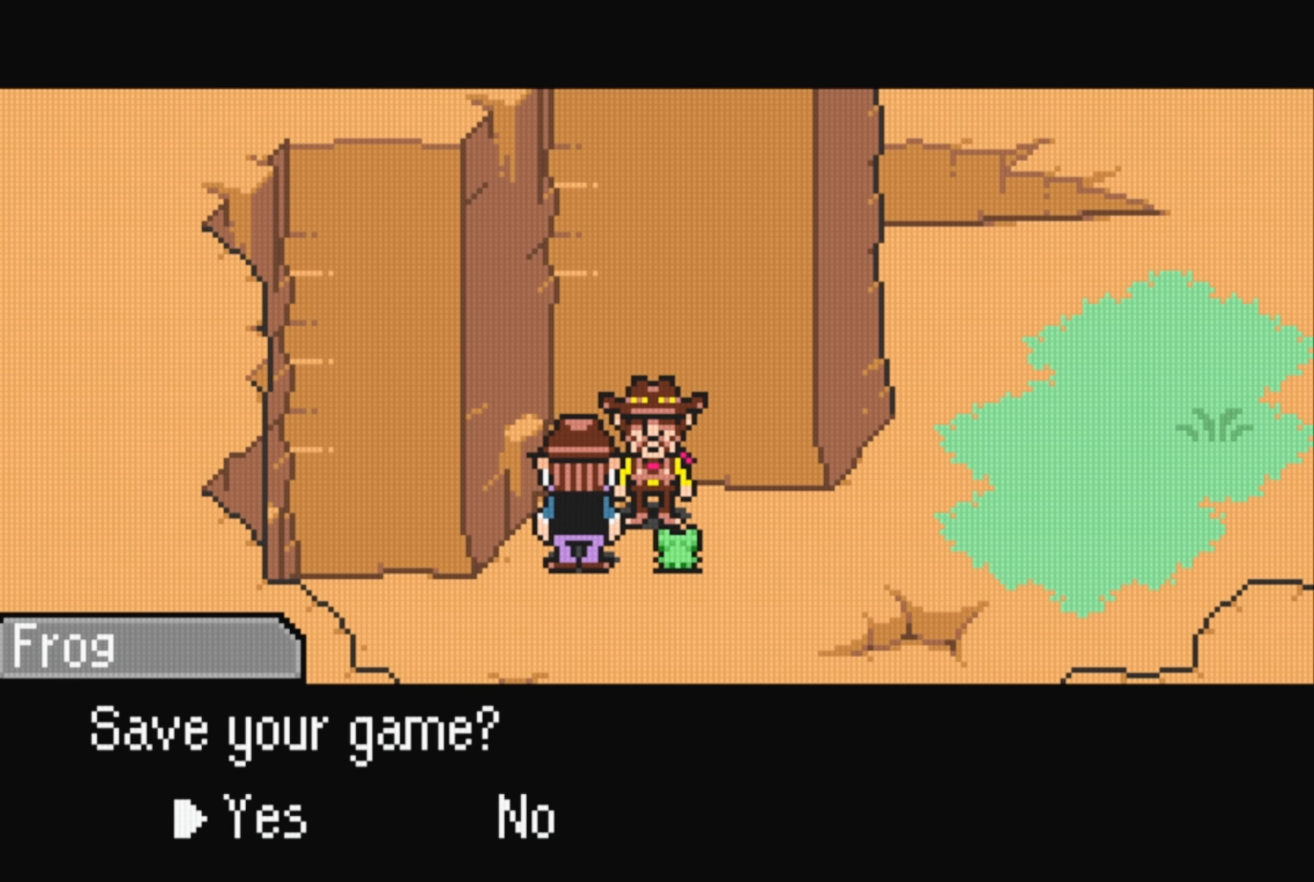
{"buttons": [], "events": [[50, "A", "down"], [150, "A", "up"]]}
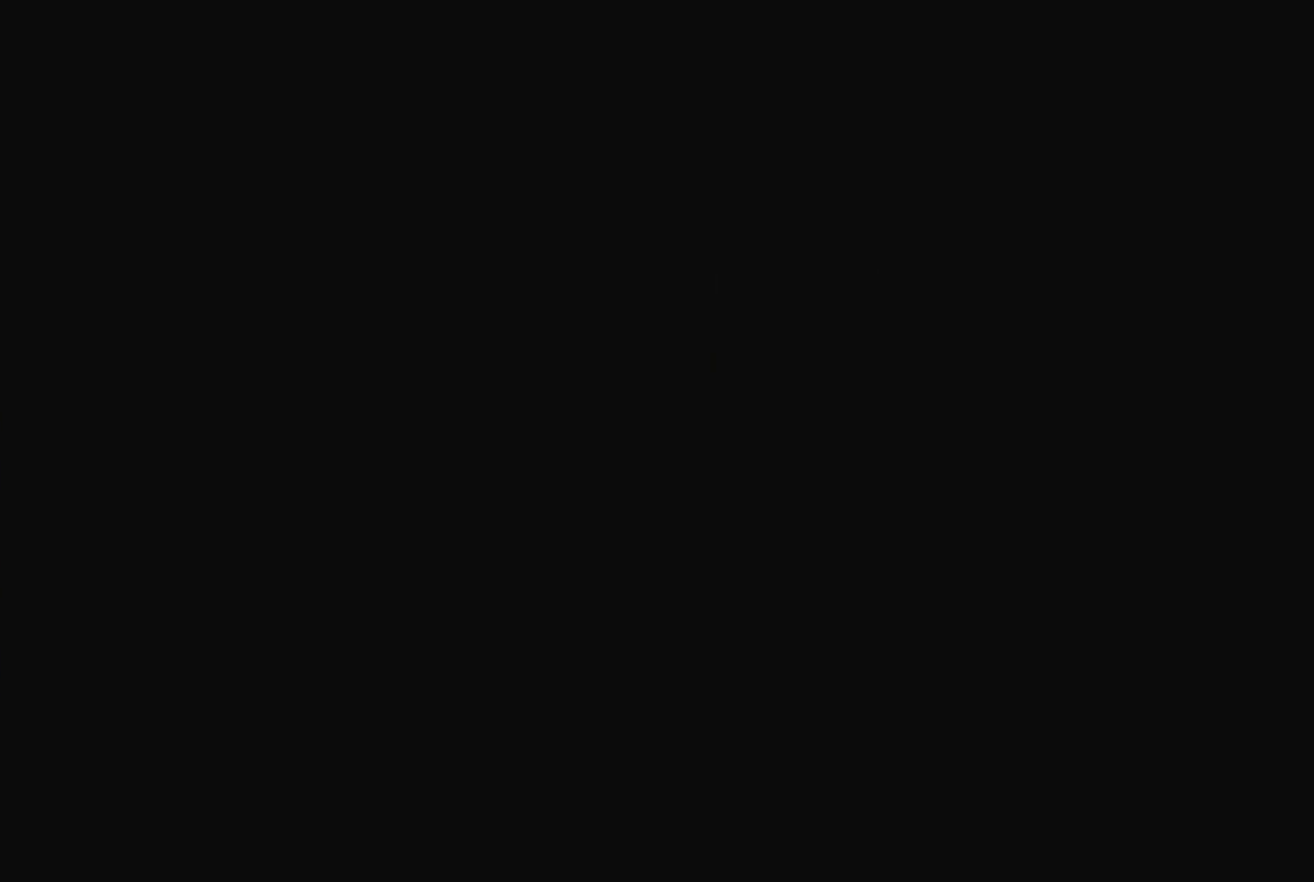
{"buttons": [], "events": []}
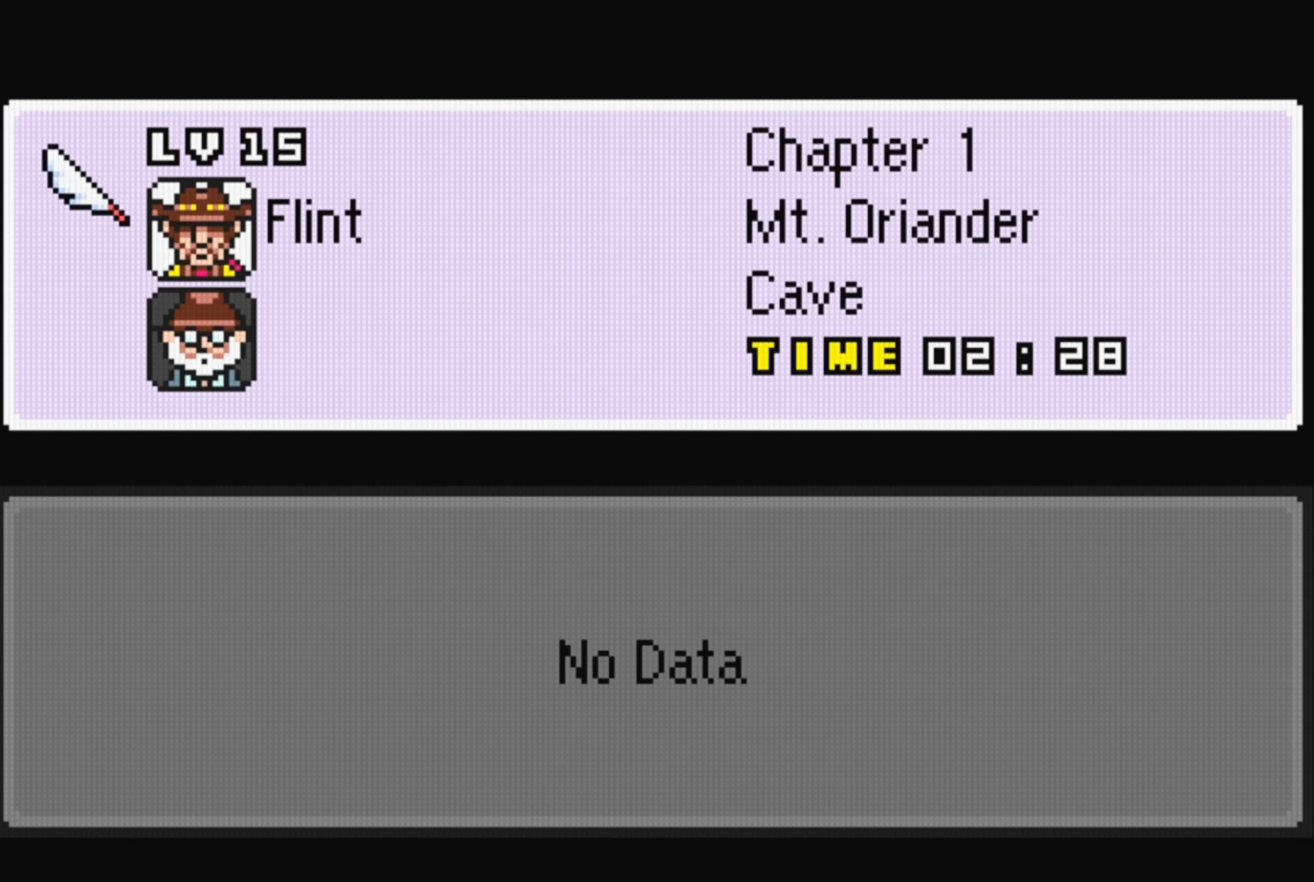
{"buttons": [], "events": [[283, "A", "down"], [433, "A", "up"]]}
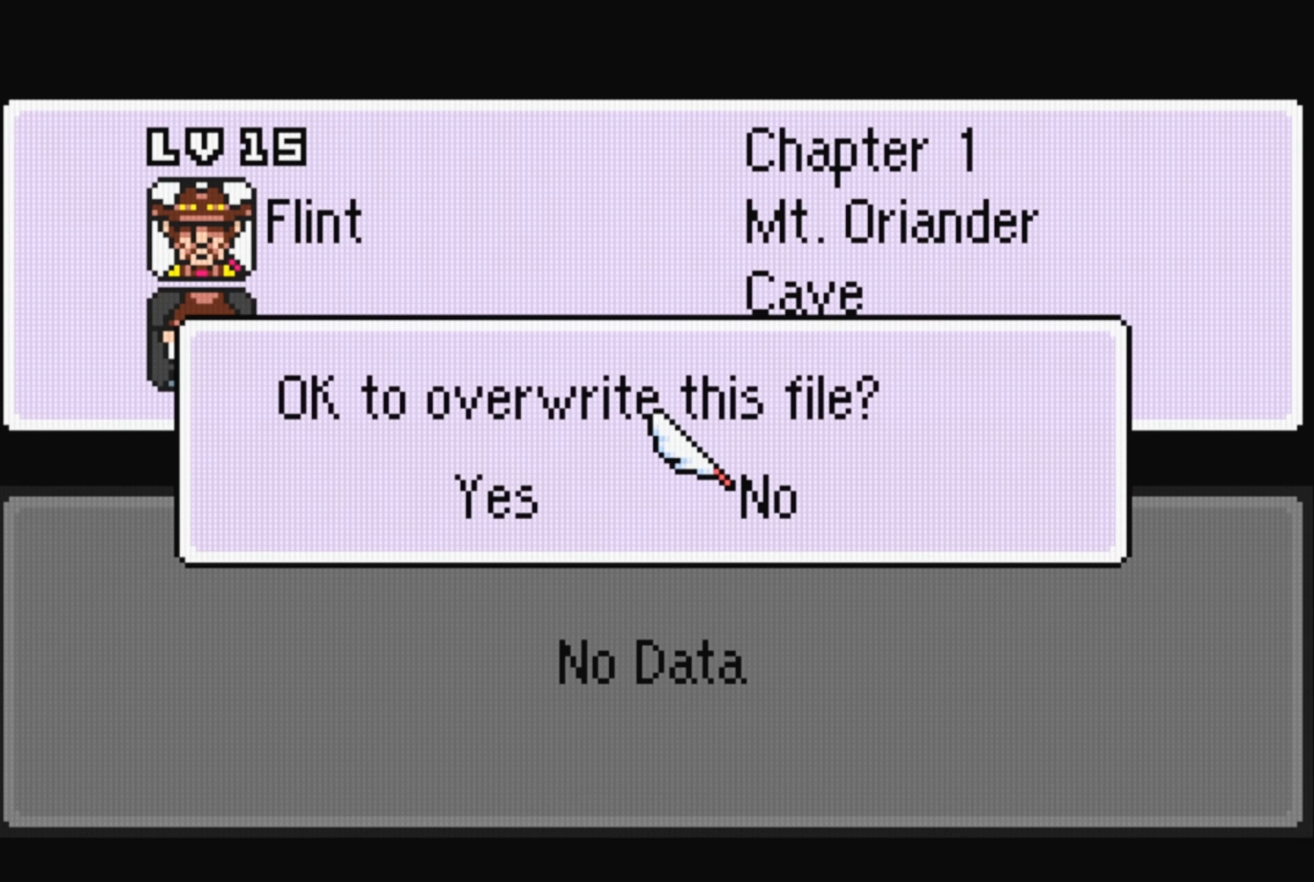
{"buttons": [], "events": [[250, "A", "down"], [366, "A", "up"]]}